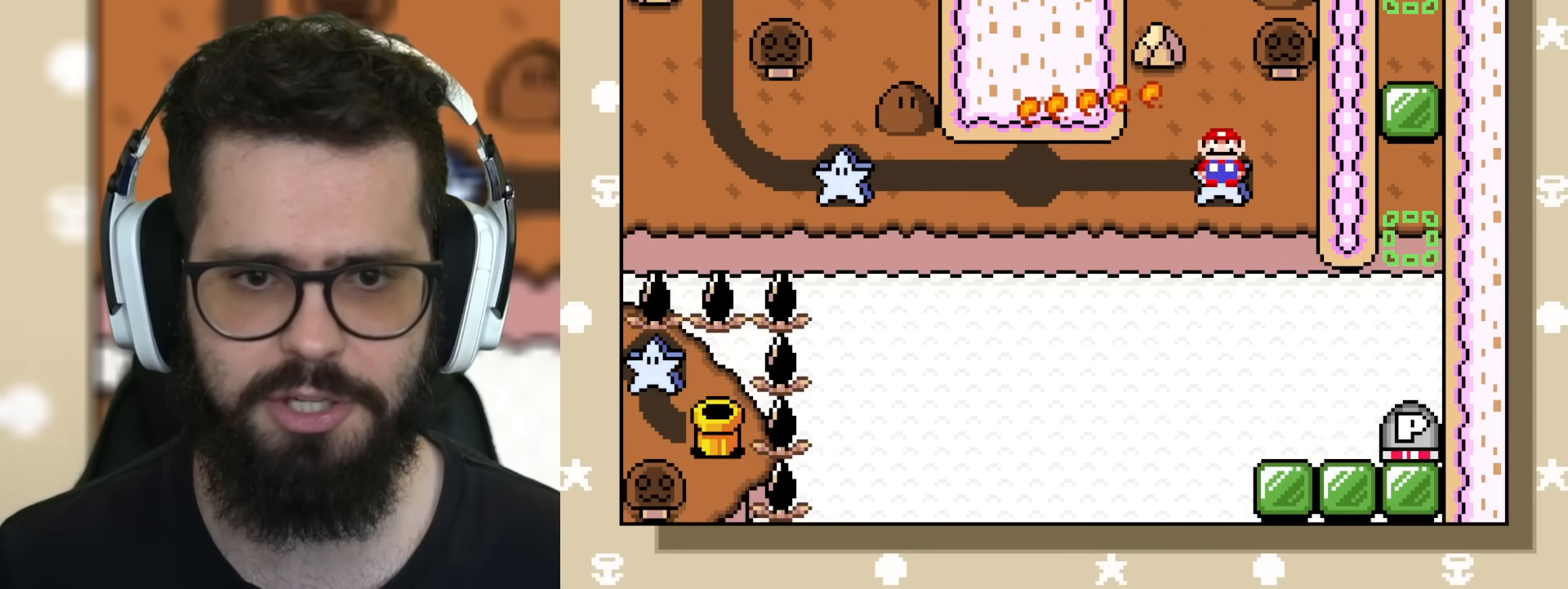
Gameplay with a controller (Nintendo layout); each line is a JSON object with the inputs held at the frame after it. "events" lists button and stick changes between this image and that frame as [ms after this image, input, new state], when the widget could be followed in between. Not read: L3 R3.
{"buttons": ["Y"], "events": []}
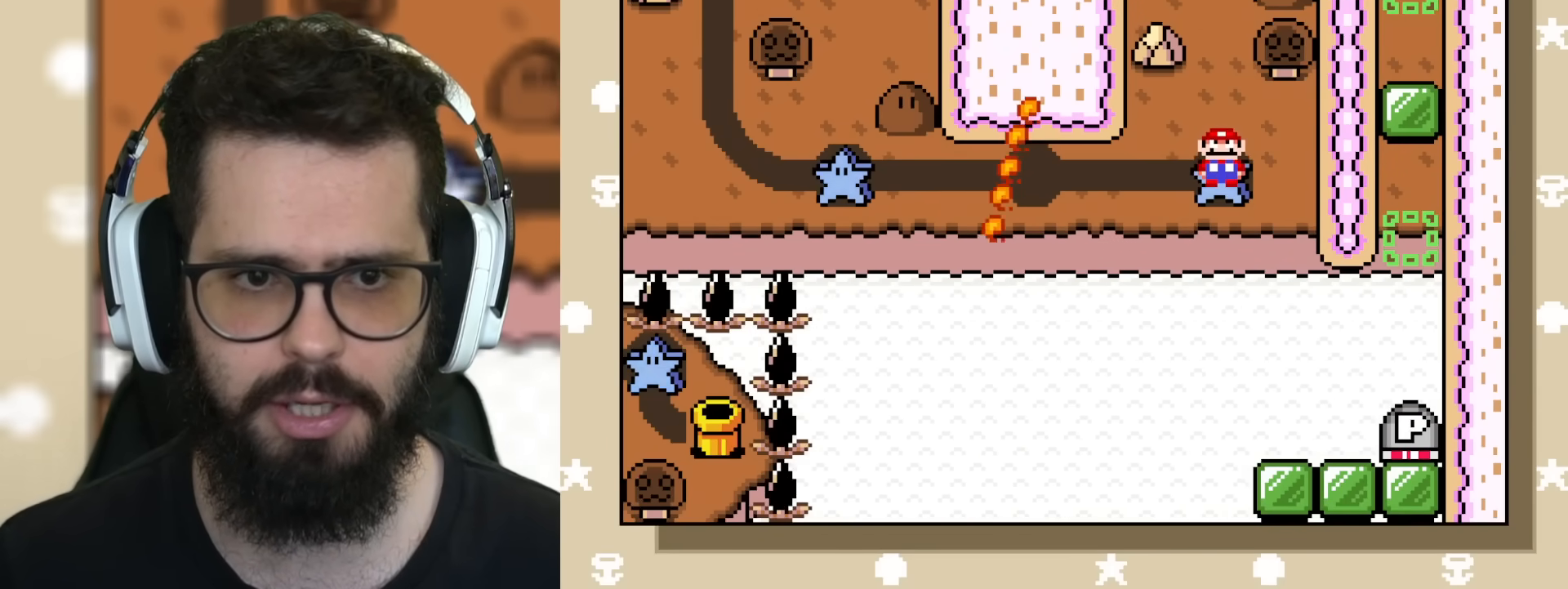
{"buttons": ["Y"], "events": []}
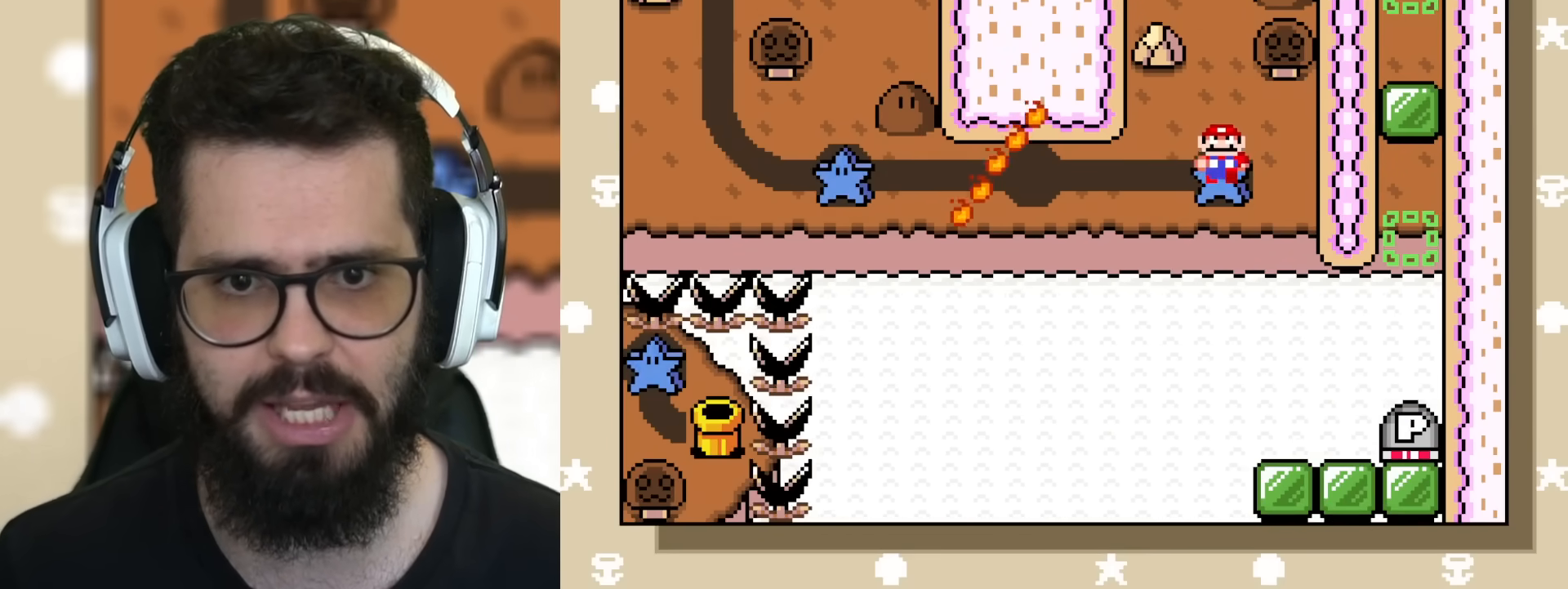
{"buttons": ["Y"], "events": []}
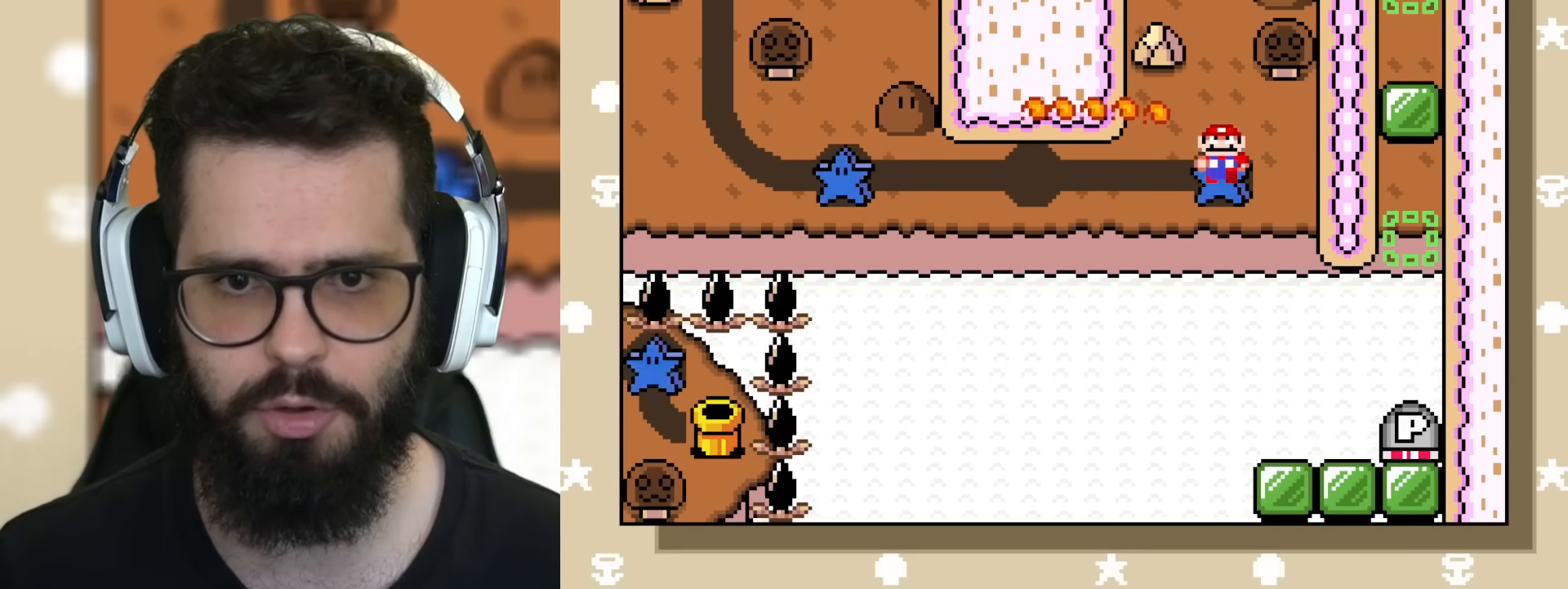
{"buttons": ["Y"], "events": []}
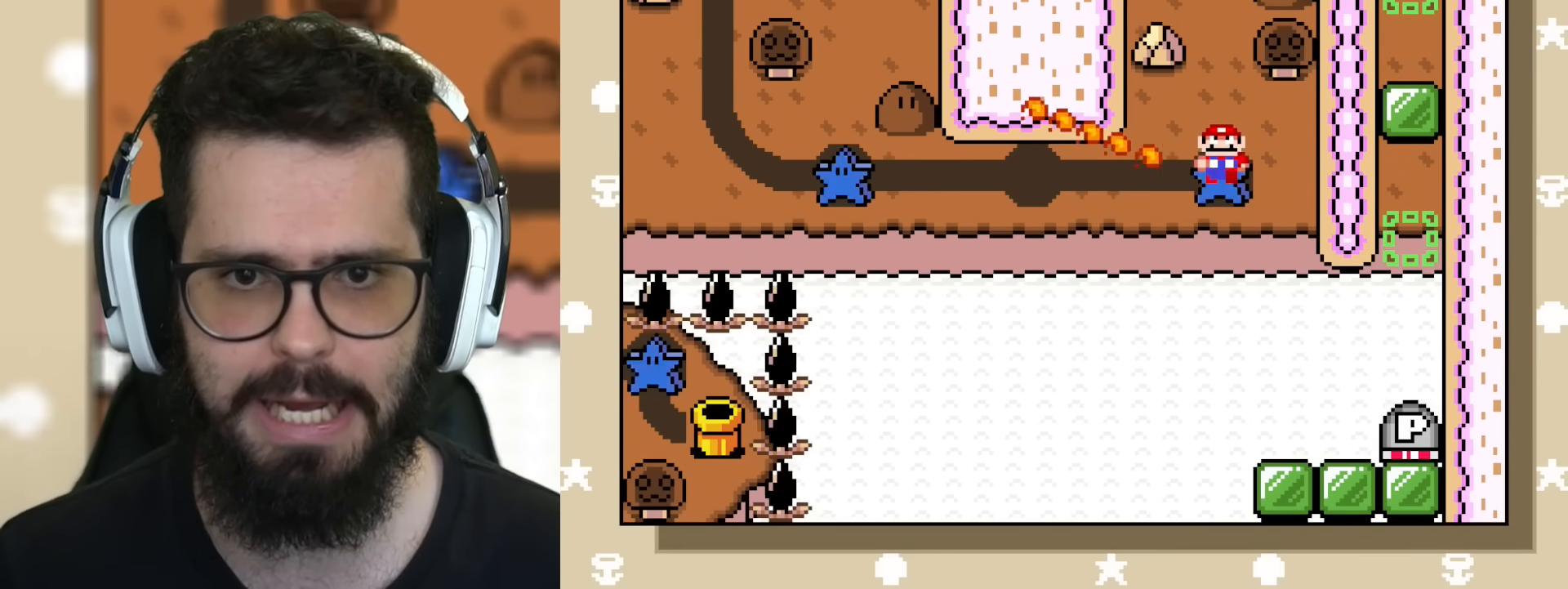
{"buttons": ["Y"], "events": [[66, "DPAD_LEFT", "down"], [300, "DPAD_LEFT", "up"]]}
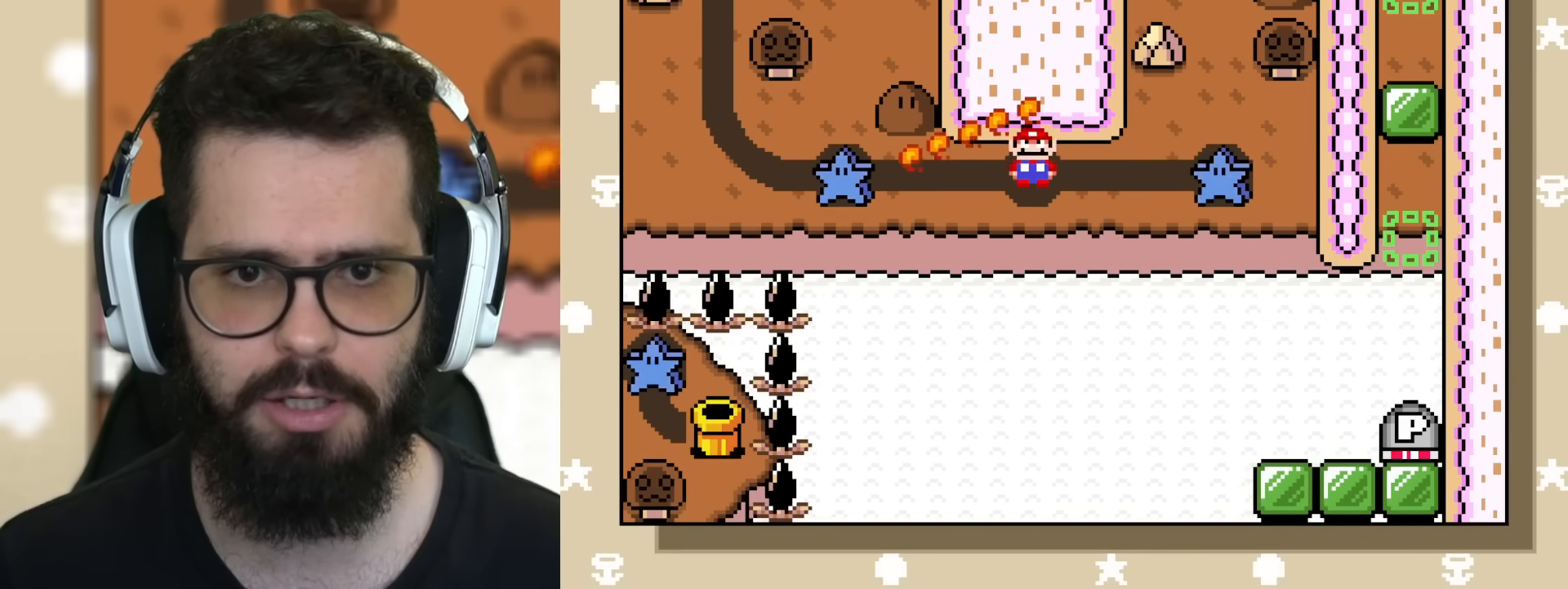
{"buttons": ["Y"], "events": [[117, "DPAD_LEFT", "down"], [367, "DPAD_LEFT", "up"]]}
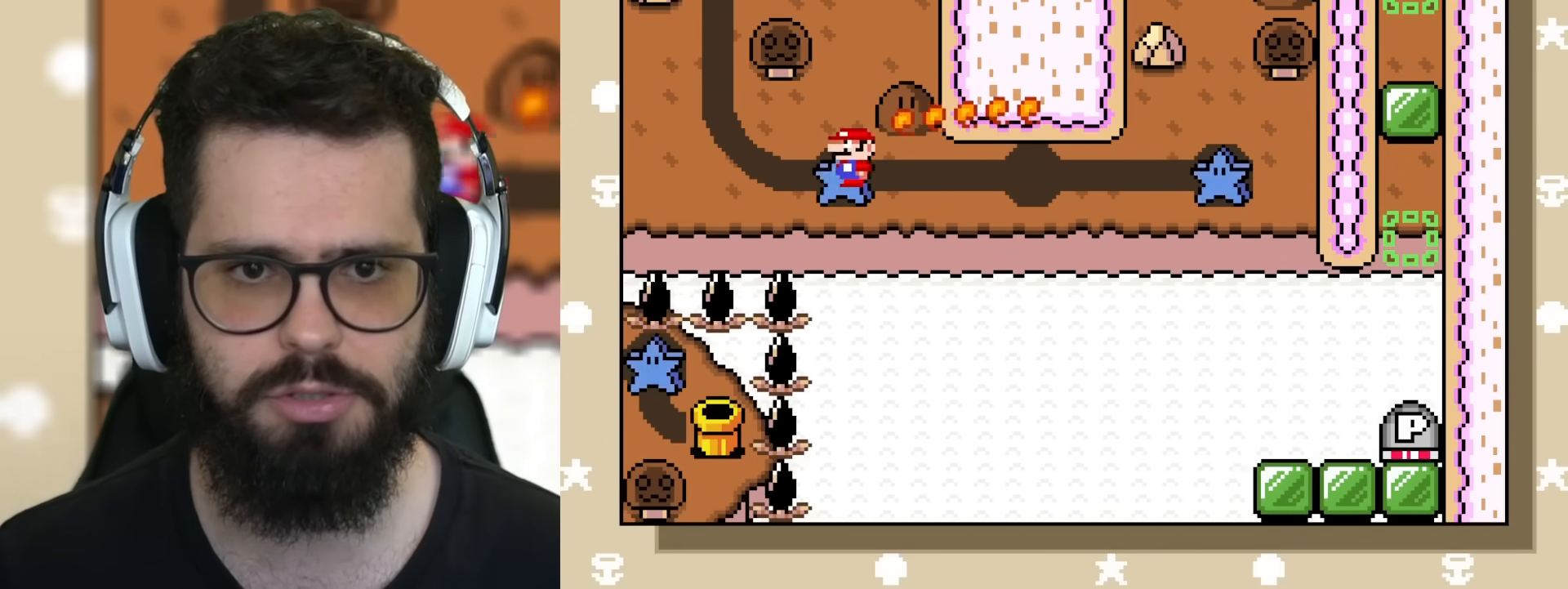
{"buttons": ["B", "Y"], "events": [[250, "B", "down"]]}
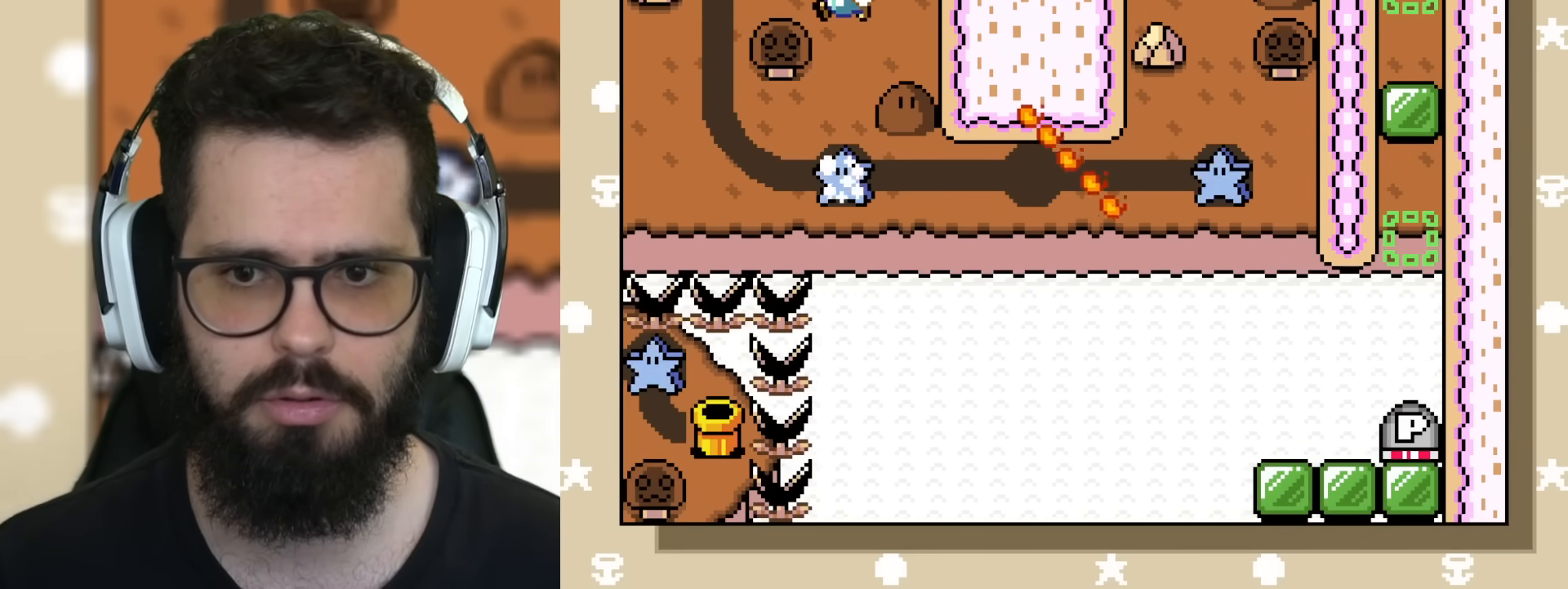
{"buttons": ["Y"], "events": [[134, "B", "up"]]}
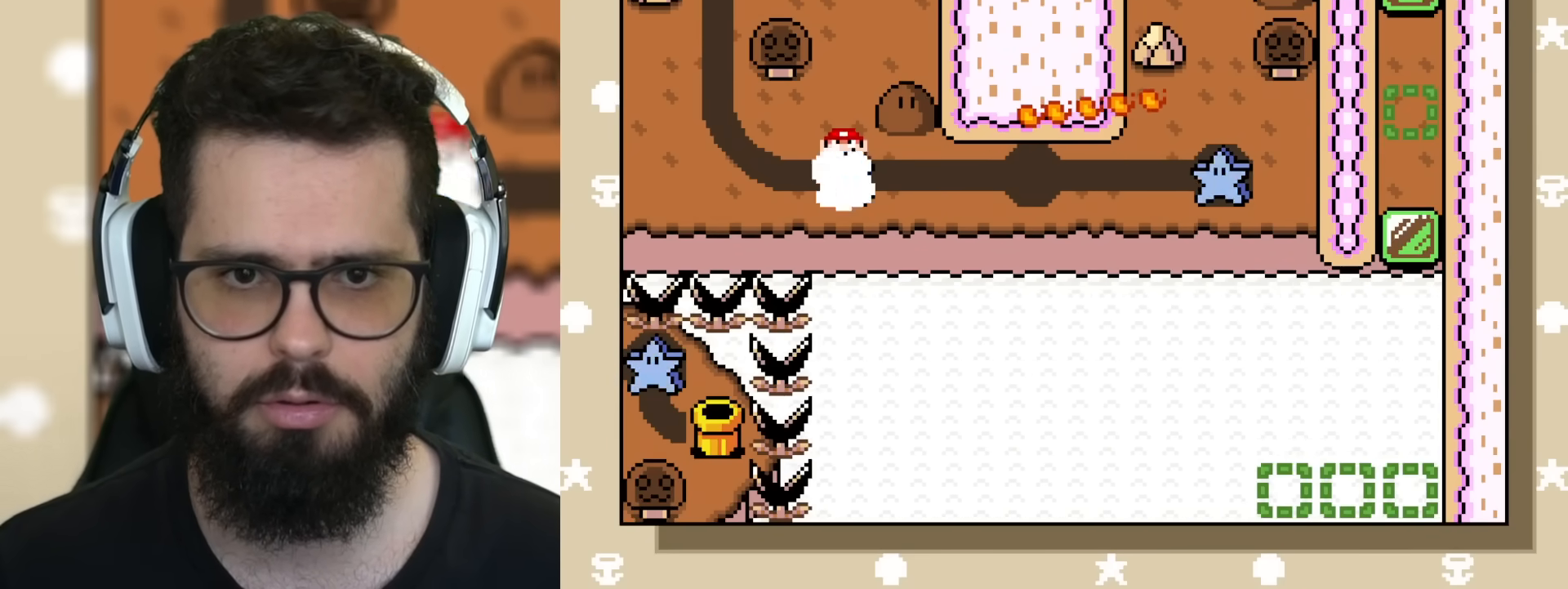
{"buttons": ["Y"], "events": []}
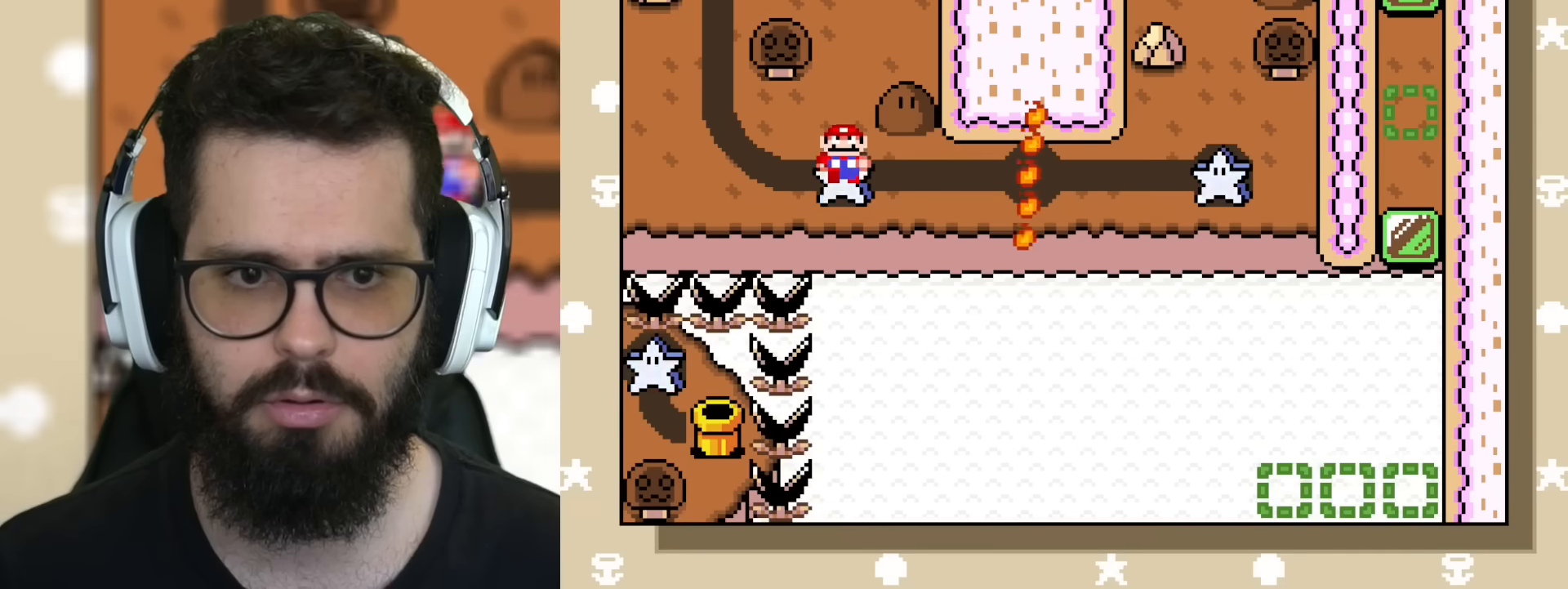
{"buttons": ["Y"], "events": []}
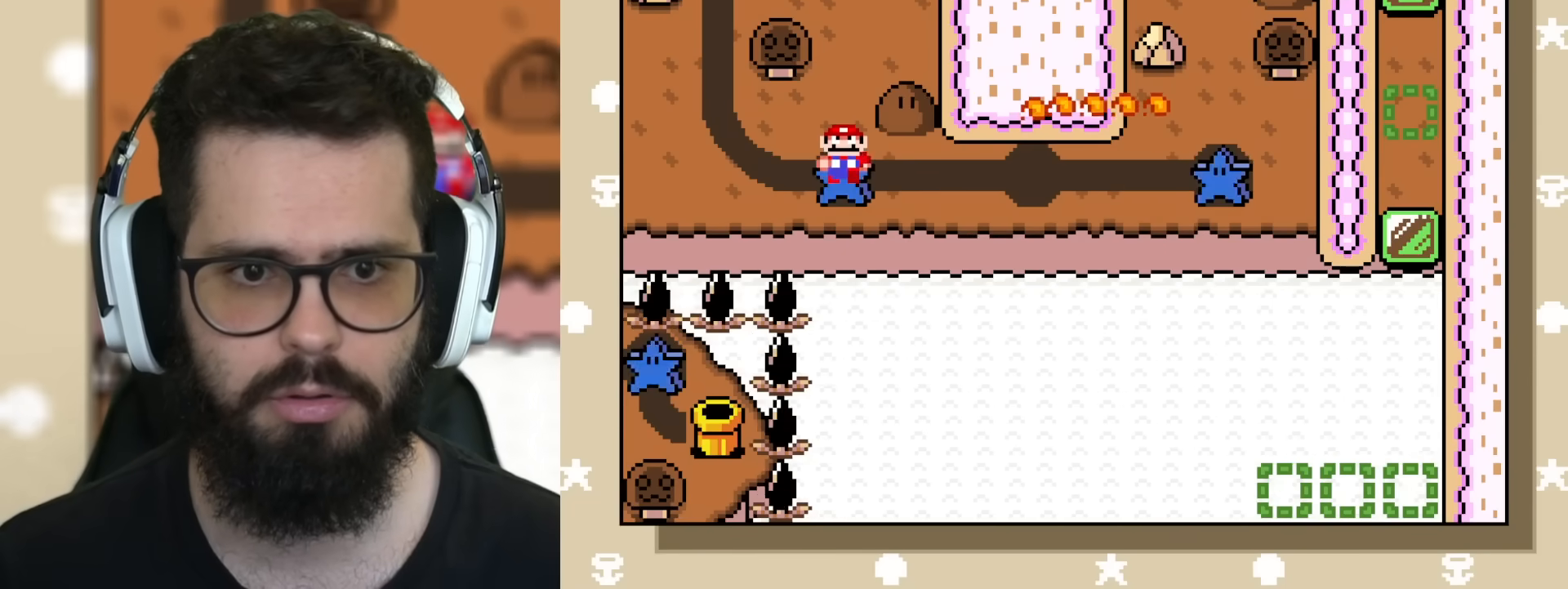
{"buttons": ["Y"], "events": []}
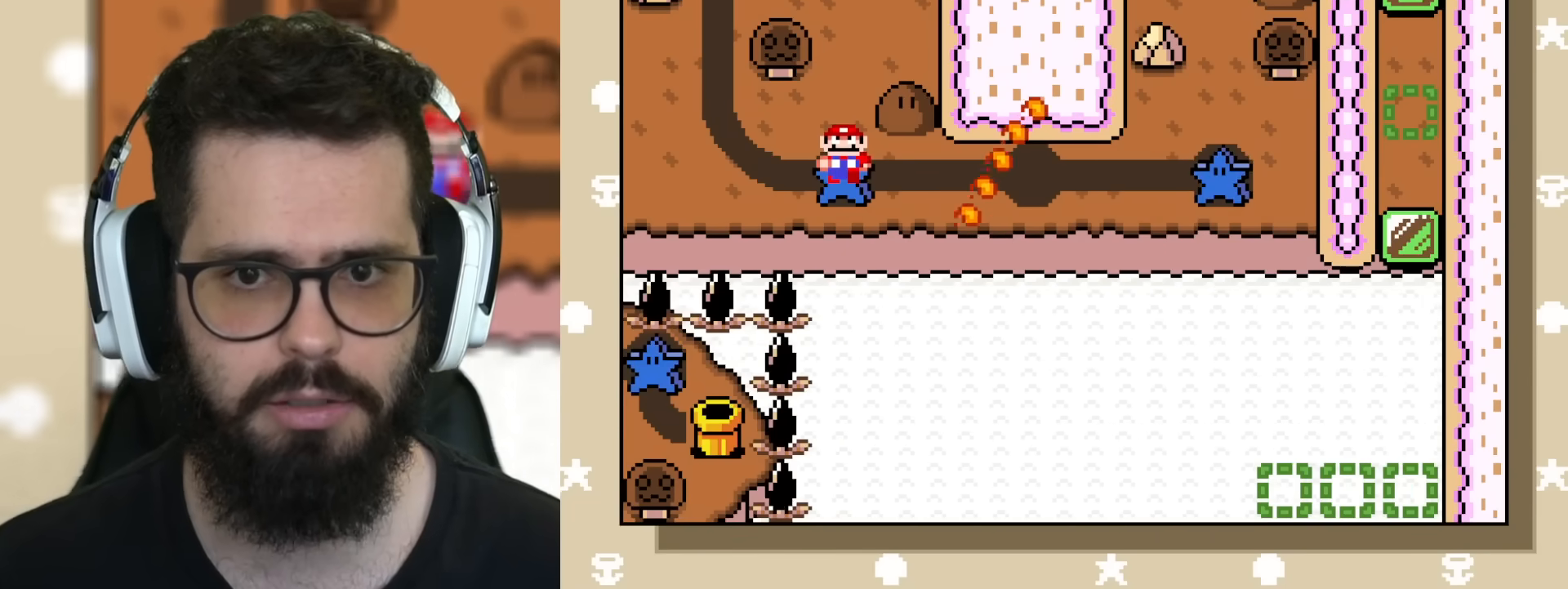
{"buttons": ["Y"], "events": []}
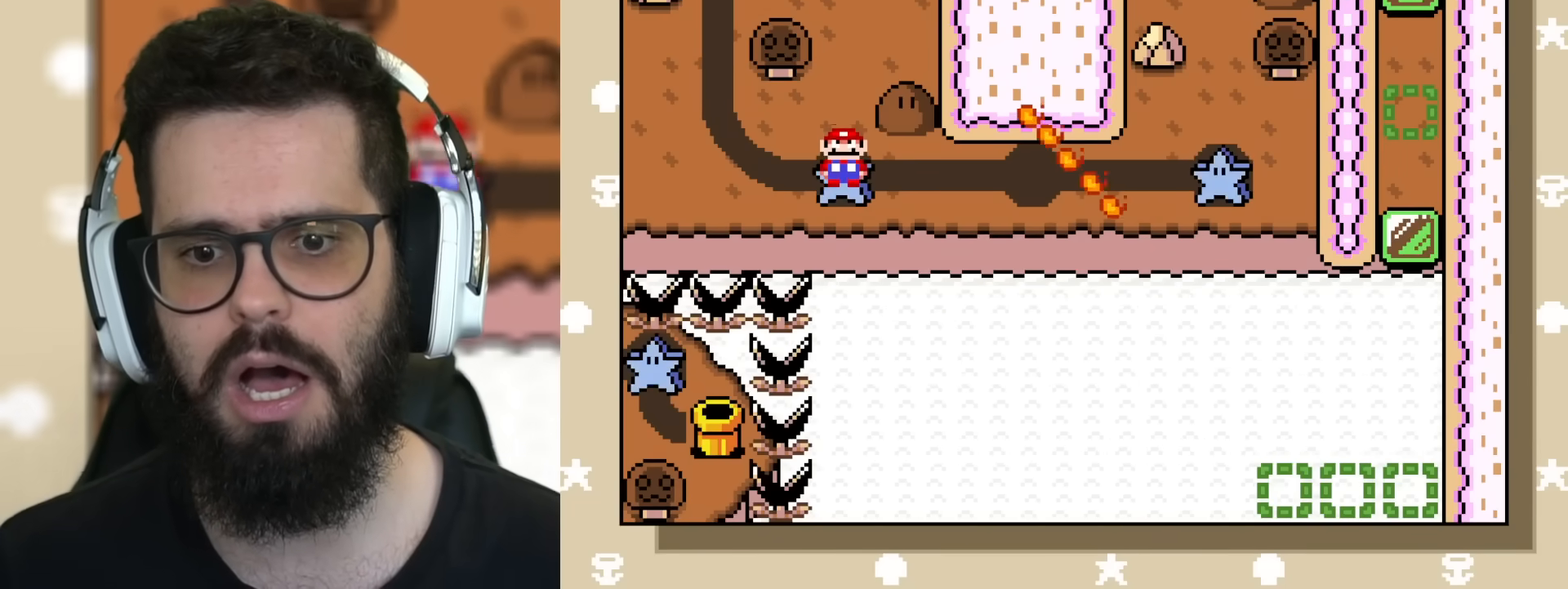
{"buttons": ["Y"], "events": []}
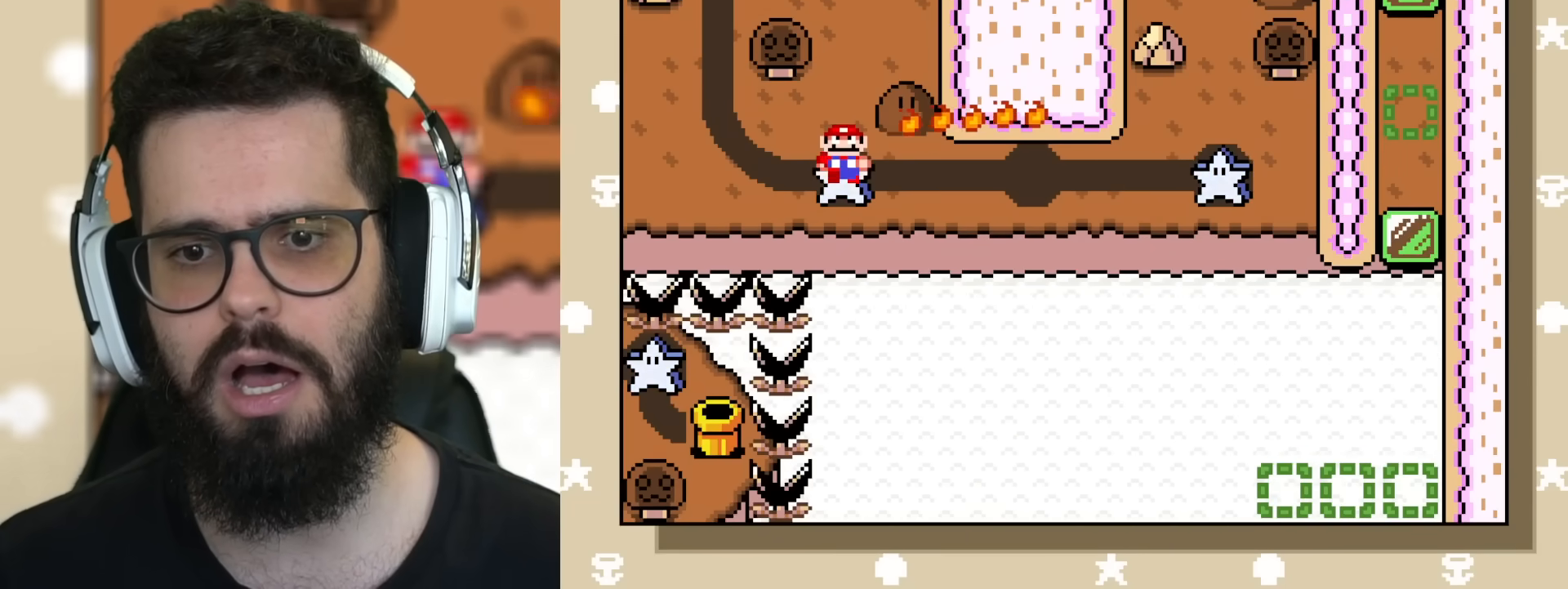
{"buttons": ["Y"], "events": []}
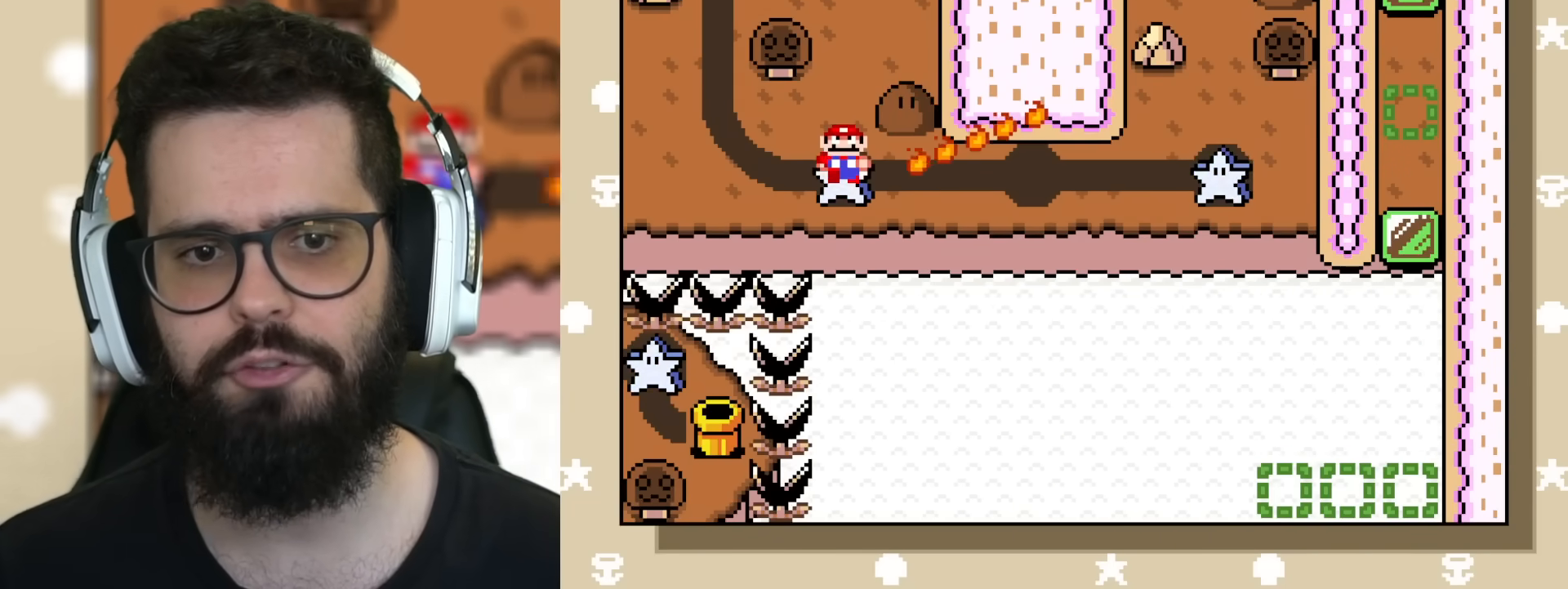
{"buttons": ["Y"], "events": [[183, "DPAD_RIGHT", "down"], [450, "DPAD_RIGHT", "up"]]}
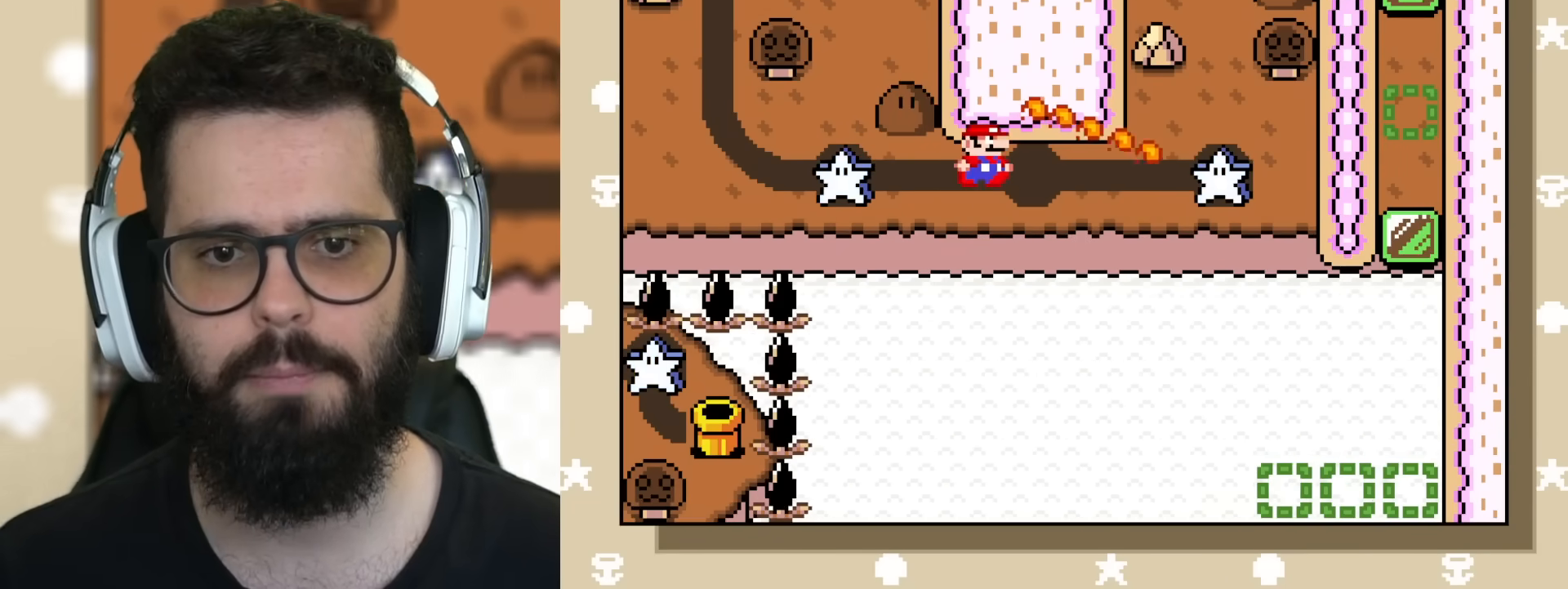
{"buttons": [], "events": [[217, "Y", "up"]]}
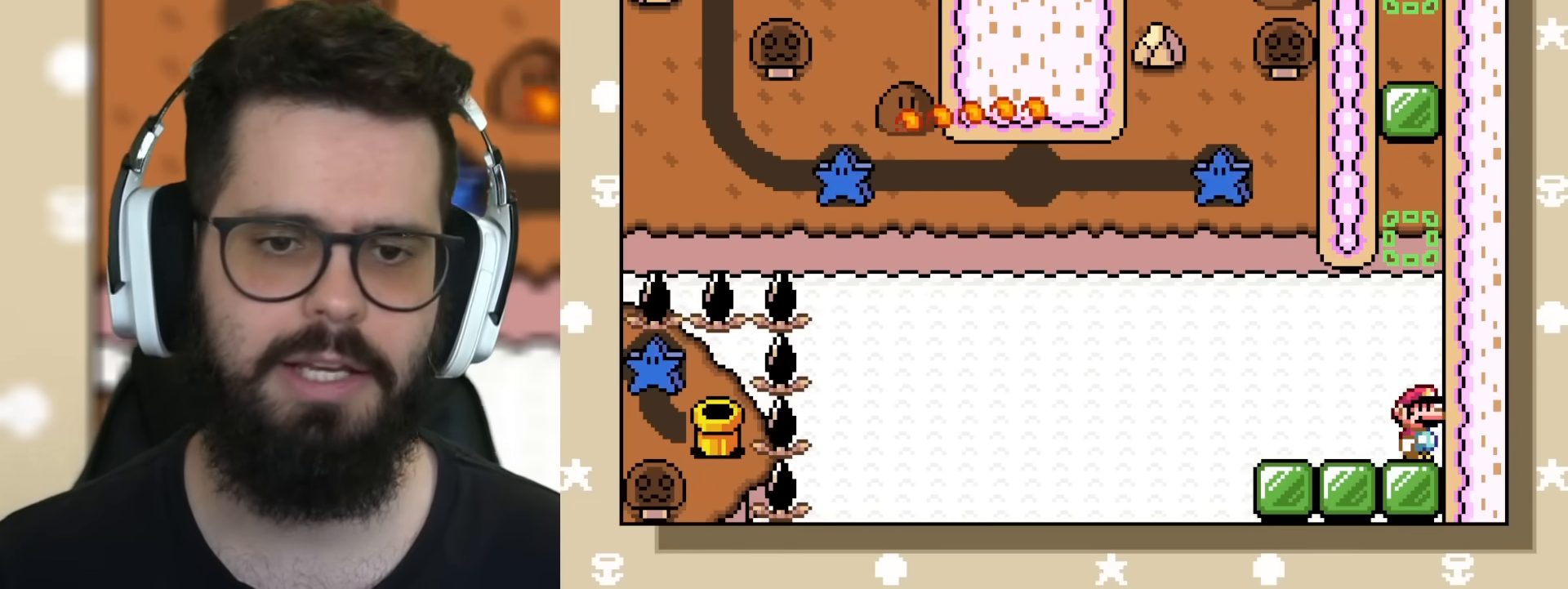
{"buttons": ["Y", "DPAD_LEFT"], "events": [[117, "Y", "down"], [283, "DPAD_LEFT", "down"]]}
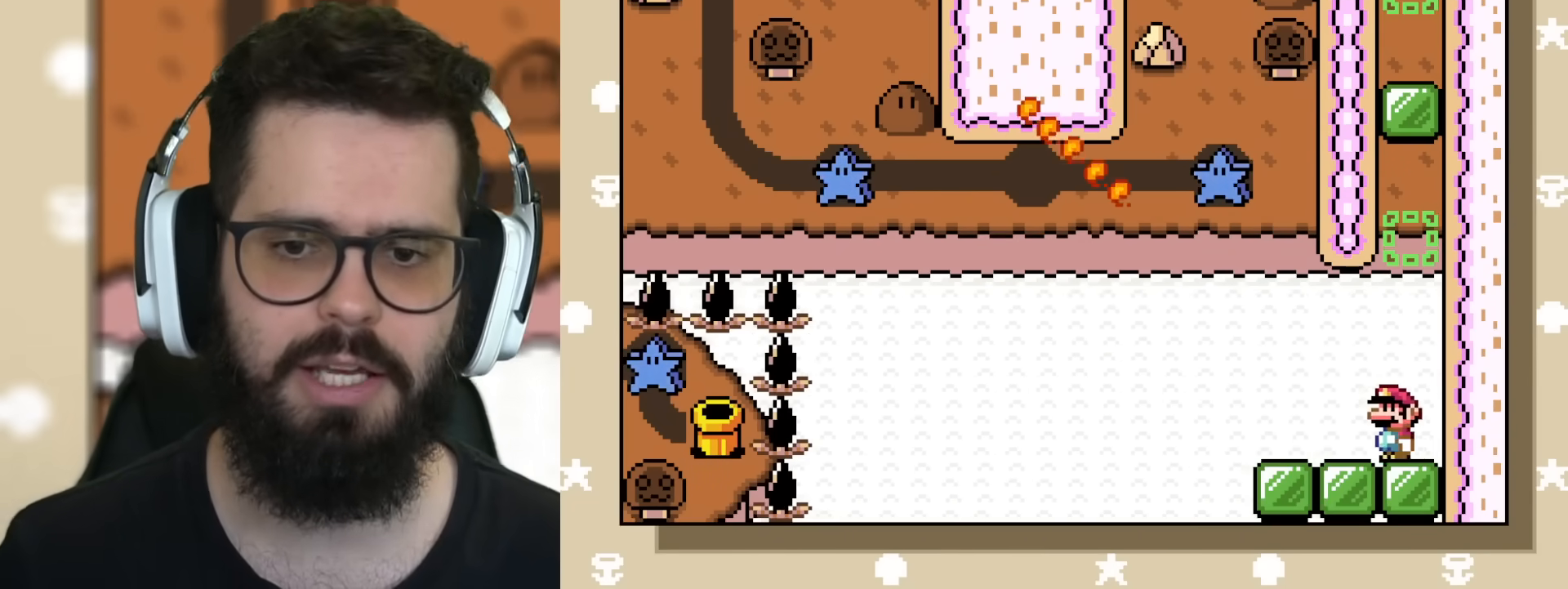
{"buttons": ["Y", "DPAD_LEFT"], "events": []}